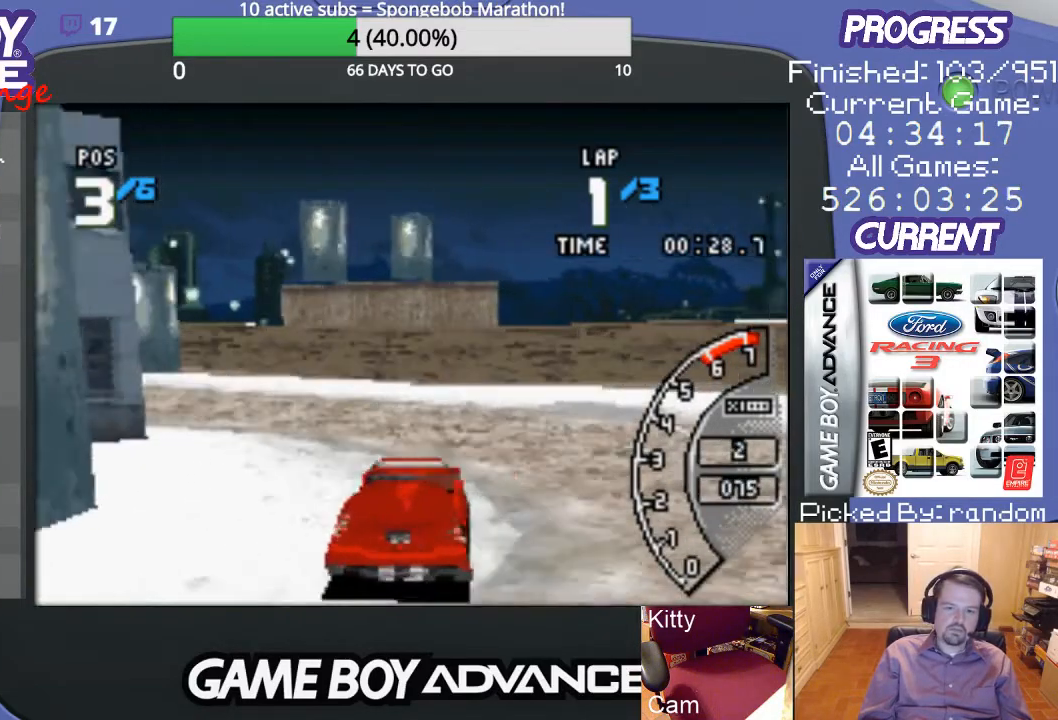
Gameplay with a controller (Nintendo layout); each line is a JSON object with the inputs held at the frame after it. "events" lists button and stick changes between this image and that frame as [ms after this image, input, new state], when the widget could be followed in between. Not read: L3 R3.
{"buttons": ["A", "DPAD_LEFT"], "events": [[100, "DPAD_UP", "up"]]}
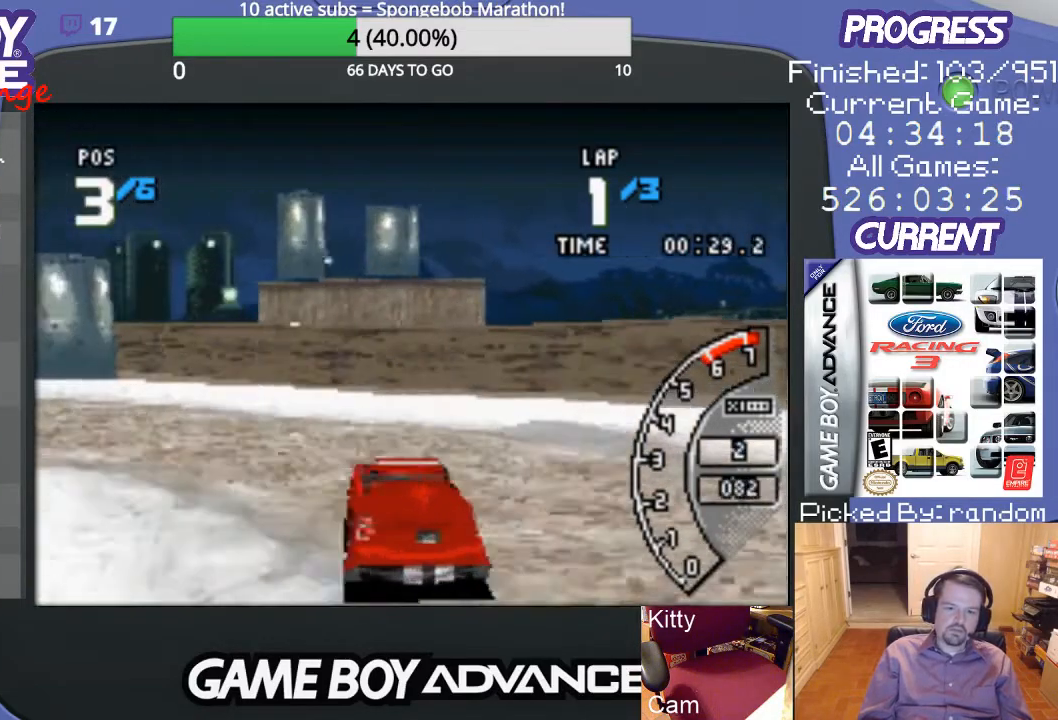
{"buttons": ["A", "DPAD_LEFT"], "events": [[67, "A", "up"], [267, "A", "down"], [367, "A", "up"], [500, "A", "down"]]}
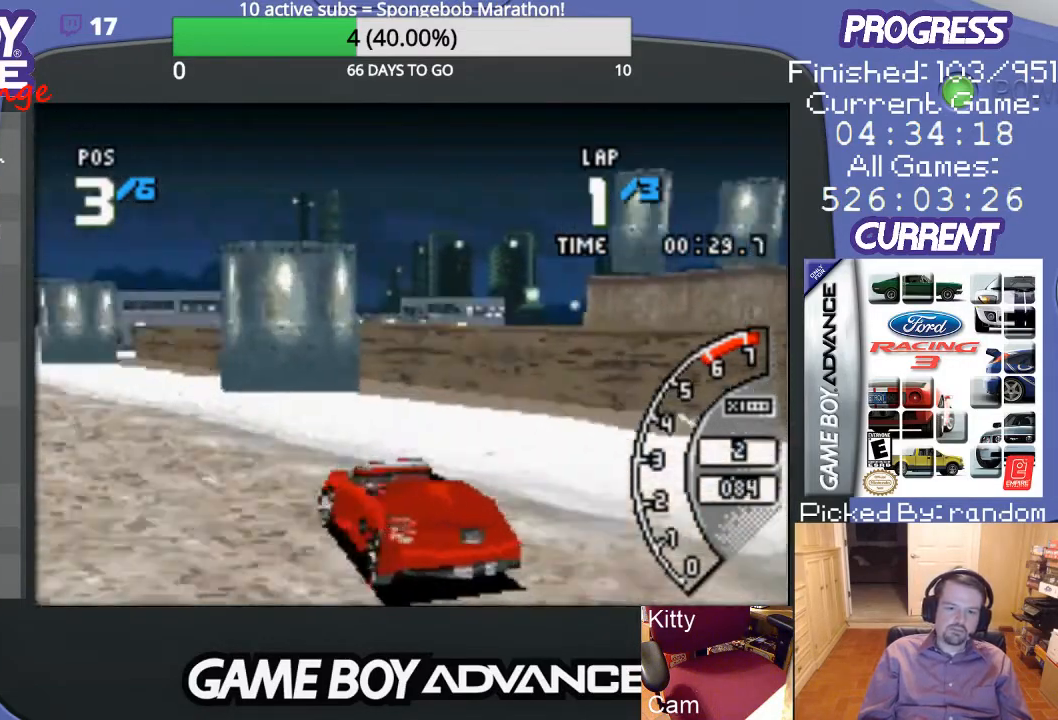
{"buttons": ["A"], "events": [[100, "A", "up"], [133, "A", "down"], [367, "DPAD_LEFT", "up"]]}
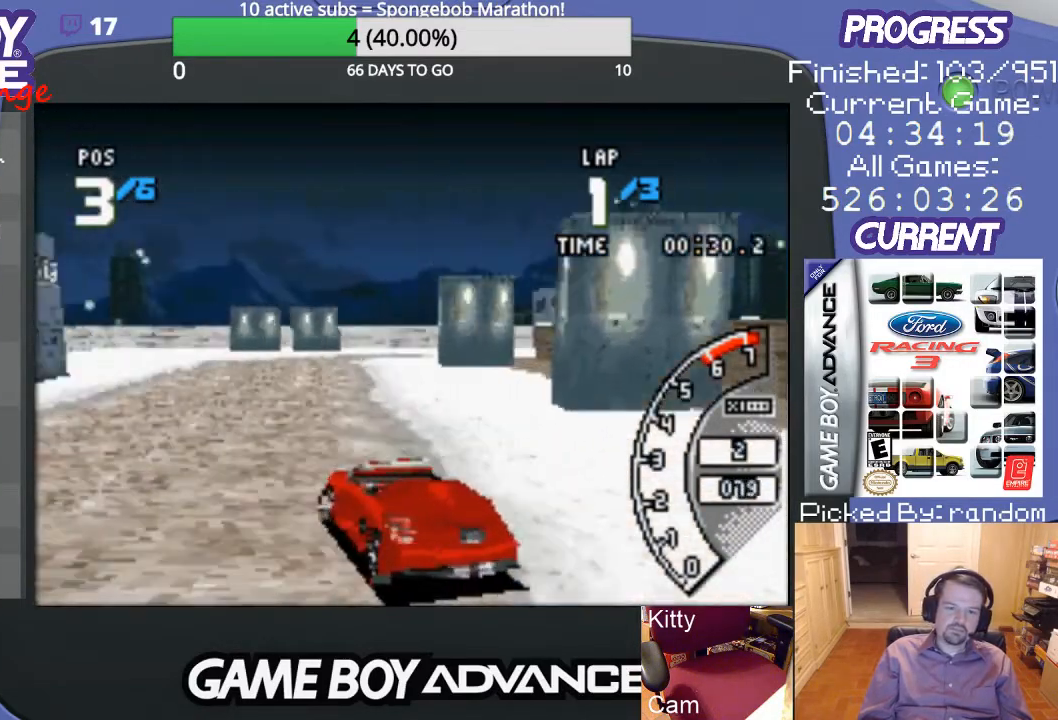
{"buttons": ["A"], "events": [[200, "DPAD_RIGHT", "down"], [267, "DPAD_UP", "down"], [333, "DPAD_UP", "up"], [367, "DPAD_RIGHT", "up"]]}
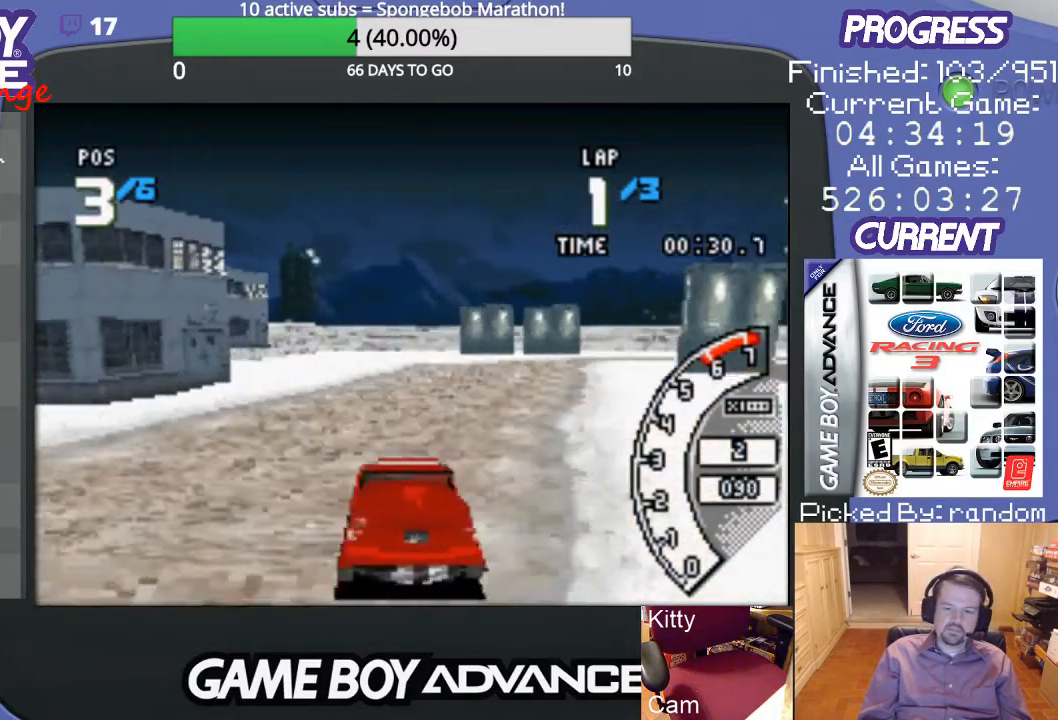
{"buttons": ["A", "DPAD_RIGHT"], "events": [[133, "DPAD_RIGHT", "down"], [300, "DPAD_RIGHT", "up"], [467, "DPAD_RIGHT", "down"]]}
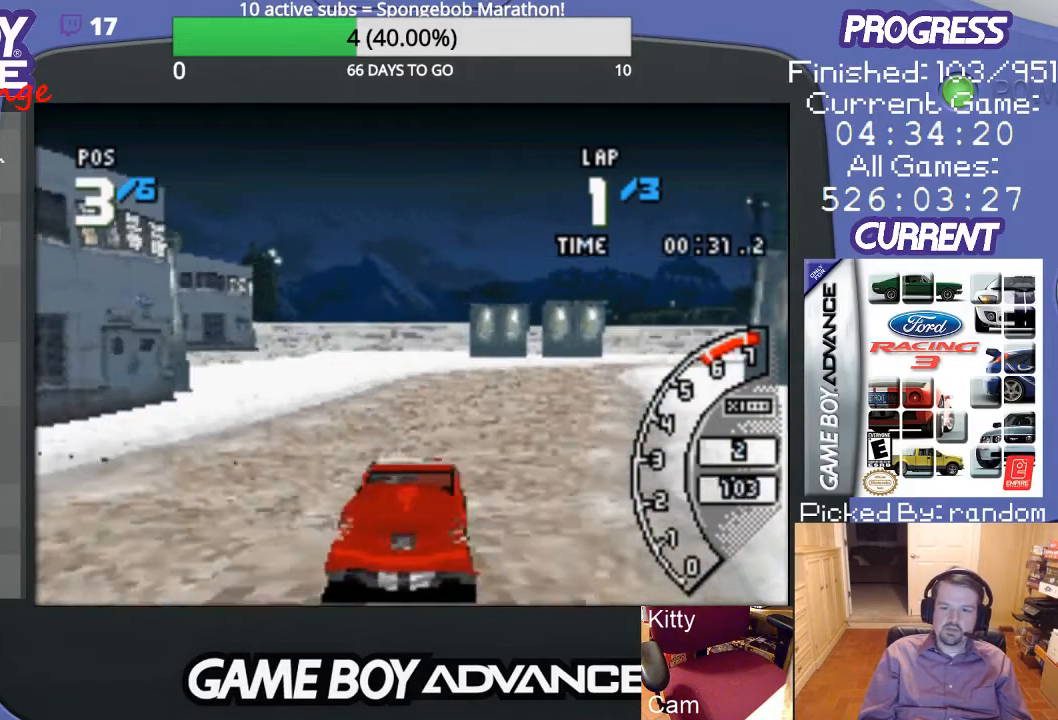
{"buttons": ["A"], "events": [[300, "DPAD_RIGHT", "up"]]}
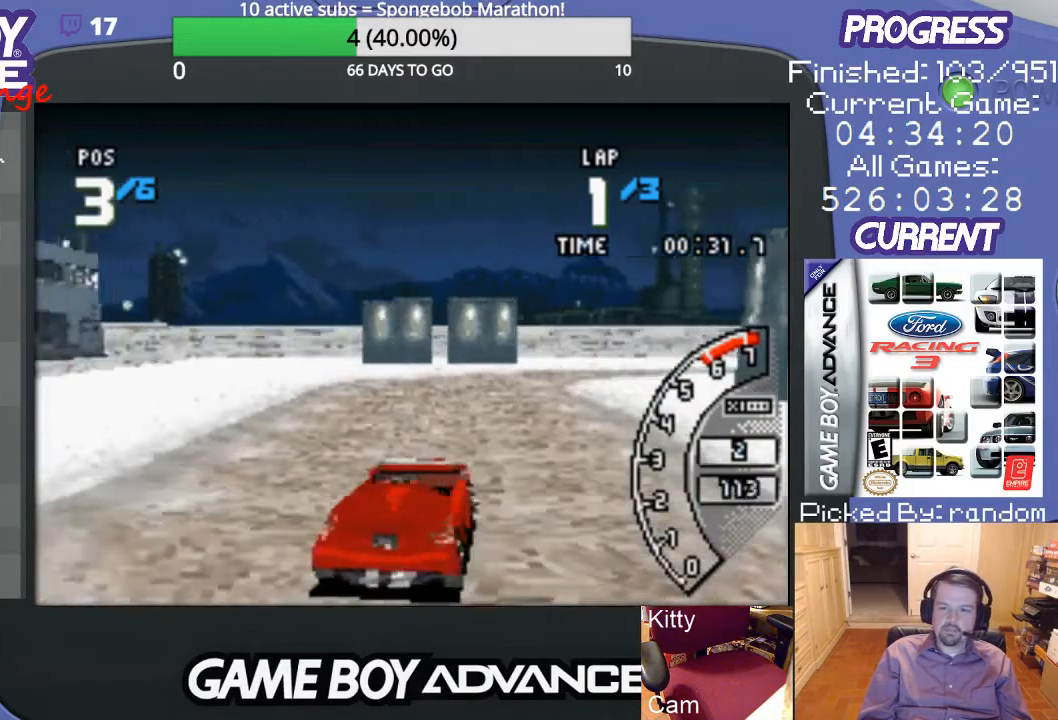
{"buttons": ["B", "DPAD_RIGHT"], "events": [[333, "DPAD_RIGHT", "down"], [467, "B", "down"], [500, "A", "up"]]}
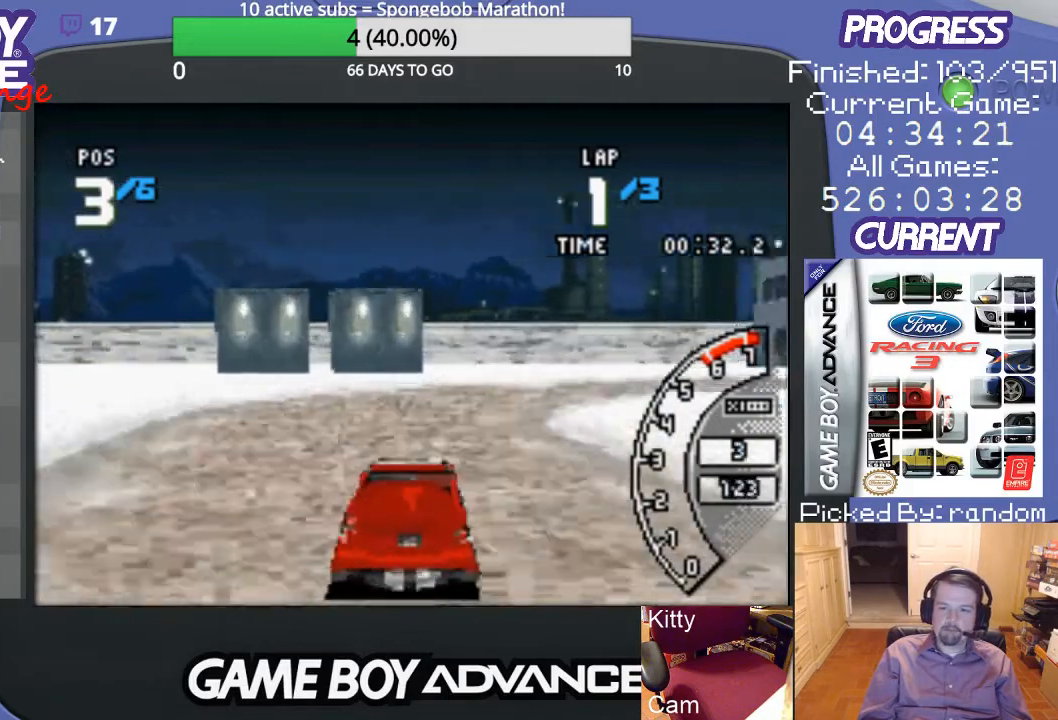
{"buttons": ["DPAD_RIGHT"], "events": [[467, "B", "up"]]}
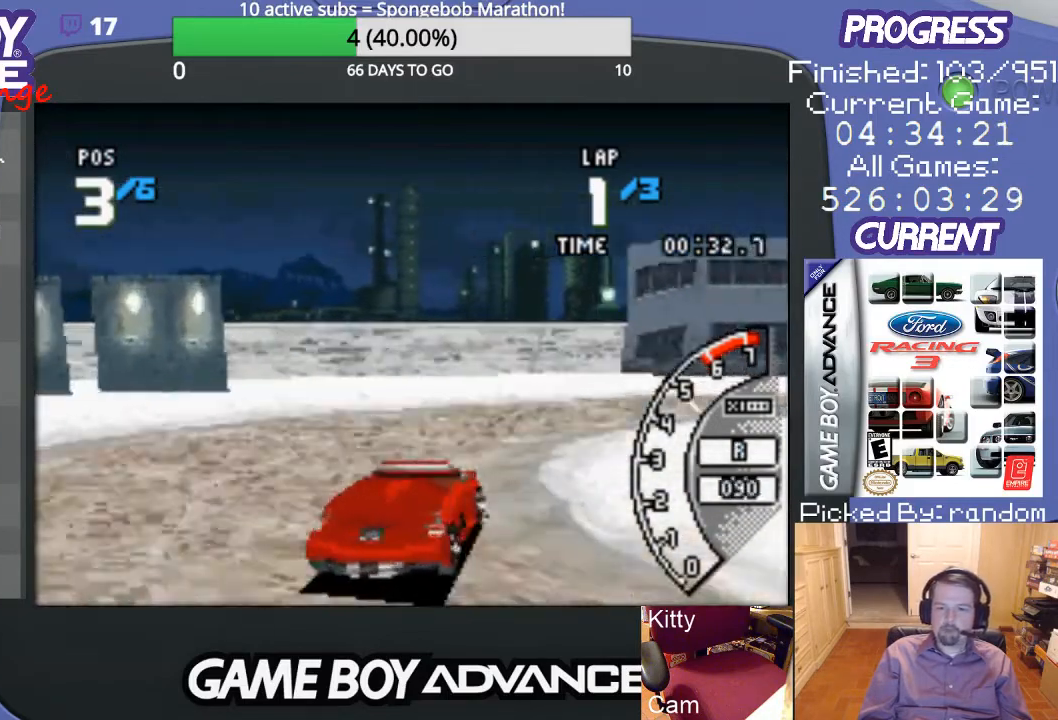
{"buttons": ["A", "DPAD_RIGHT"], "events": [[133, "A", "down"]]}
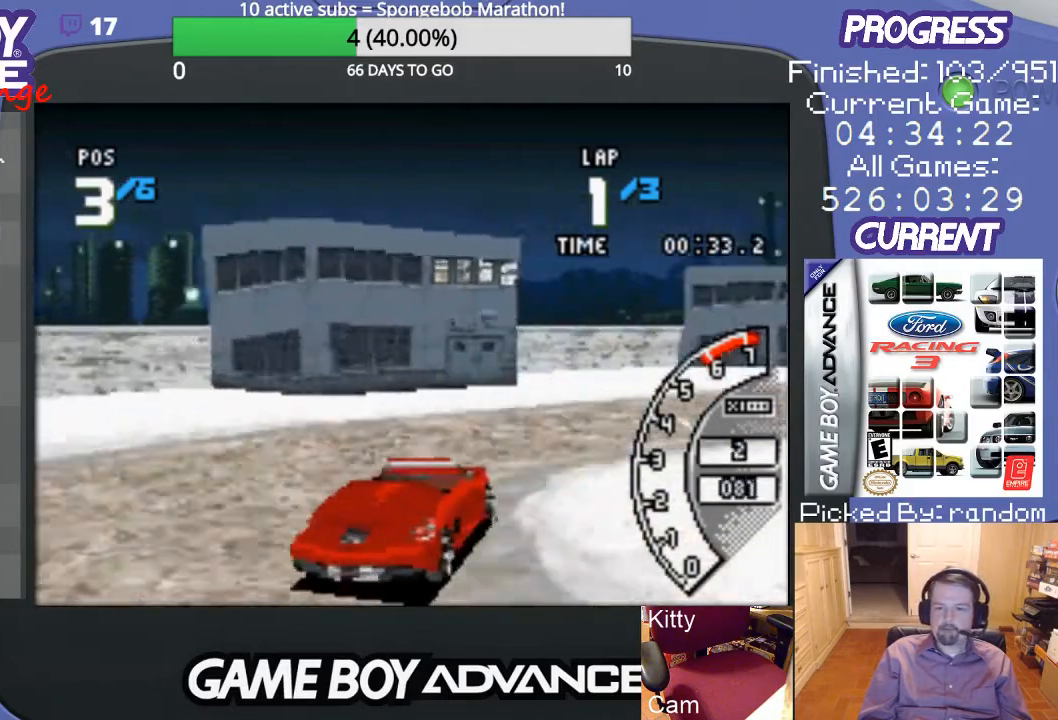
{"buttons": ["A"], "events": [[233, "DPAD_RIGHT", "up"], [333, "DPAD_RIGHT", "down"], [500, "DPAD_RIGHT", "up"]]}
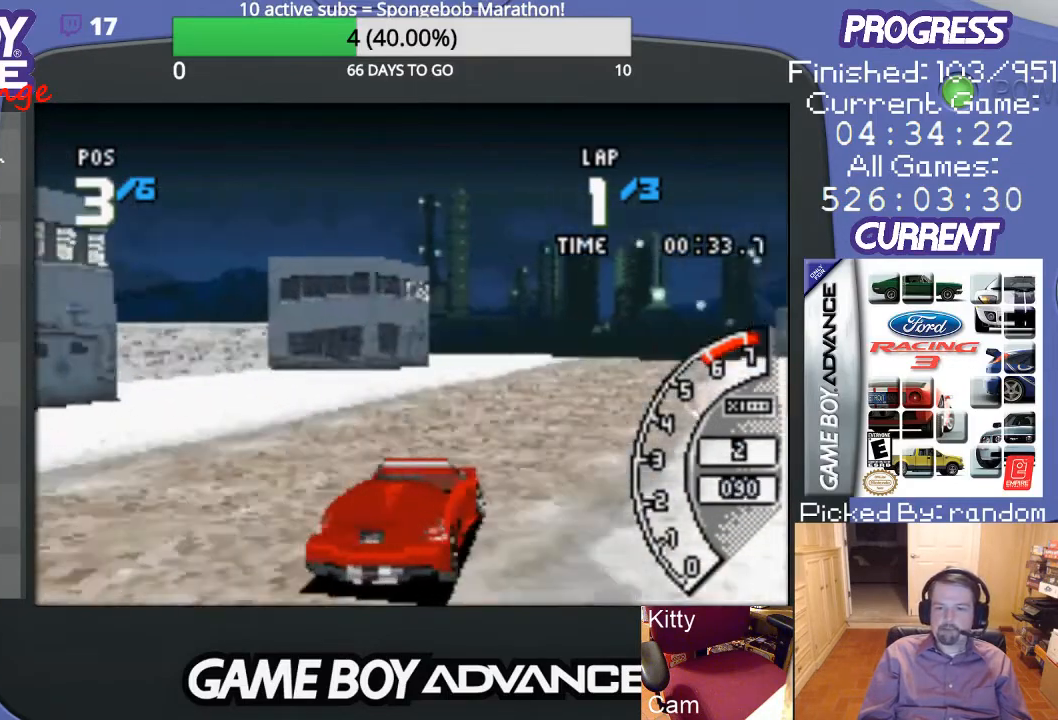
{"buttons": ["A"], "events": [[233, "DPAD_LEFT", "down"], [333, "DPAD_LEFT", "up"]]}
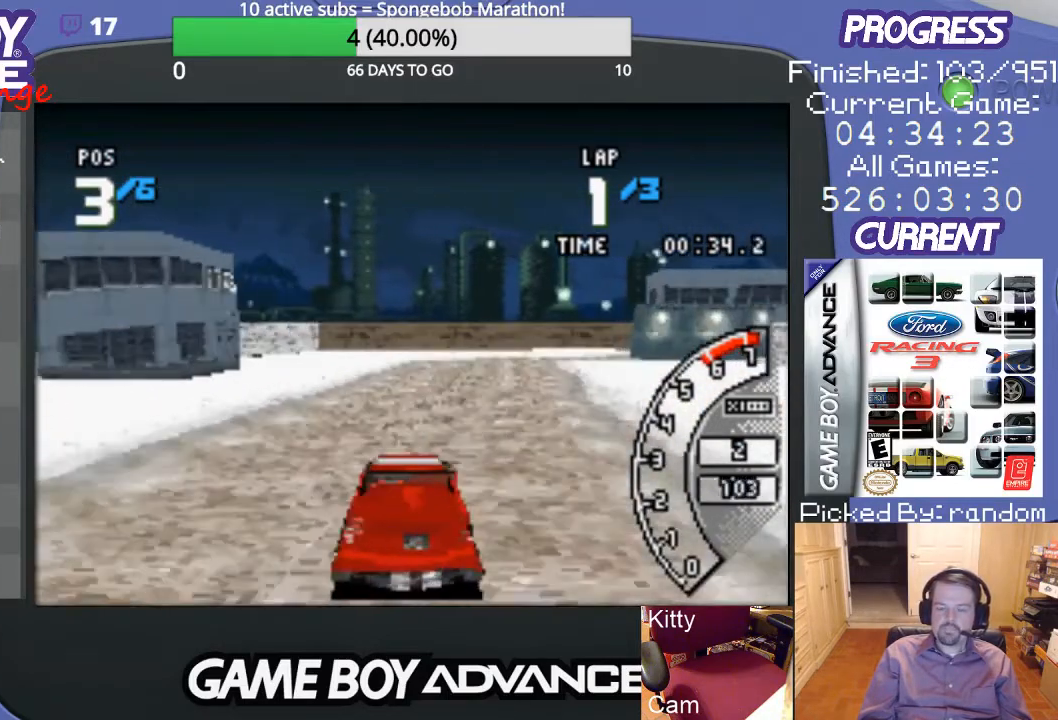
{"buttons": ["A", "DPAD_RIGHT"], "events": [[133, "DPAD_RIGHT", "down"], [267, "DPAD_RIGHT", "up"], [333, "DPAD_RIGHT", "down"]]}
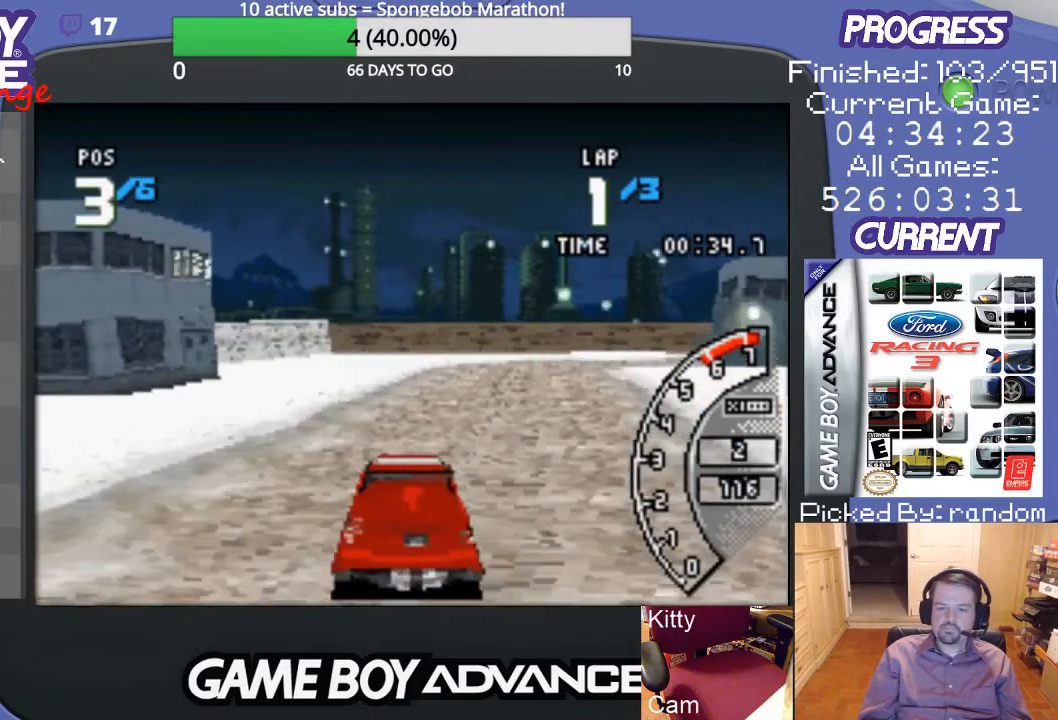
{"buttons": ["A", "DPAD_RIGHT"], "events": [[100, "DPAD_RIGHT", "up"], [300, "DPAD_RIGHT", "down"]]}
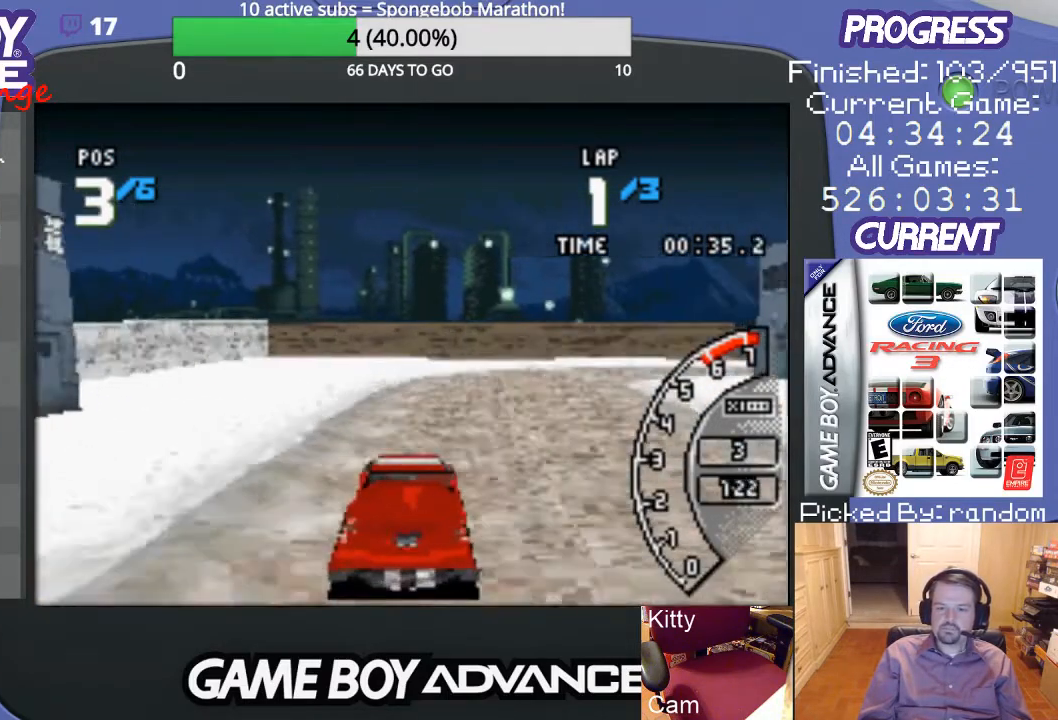
{"buttons": ["B", "DPAD_UP", "DPAD_RIGHT"], "events": [[67, "DPAD_RIGHT", "up"], [267, "DPAD_RIGHT", "down"], [400, "DPAD_UP", "down"], [467, "A", "up"], [467, "B", "down"]]}
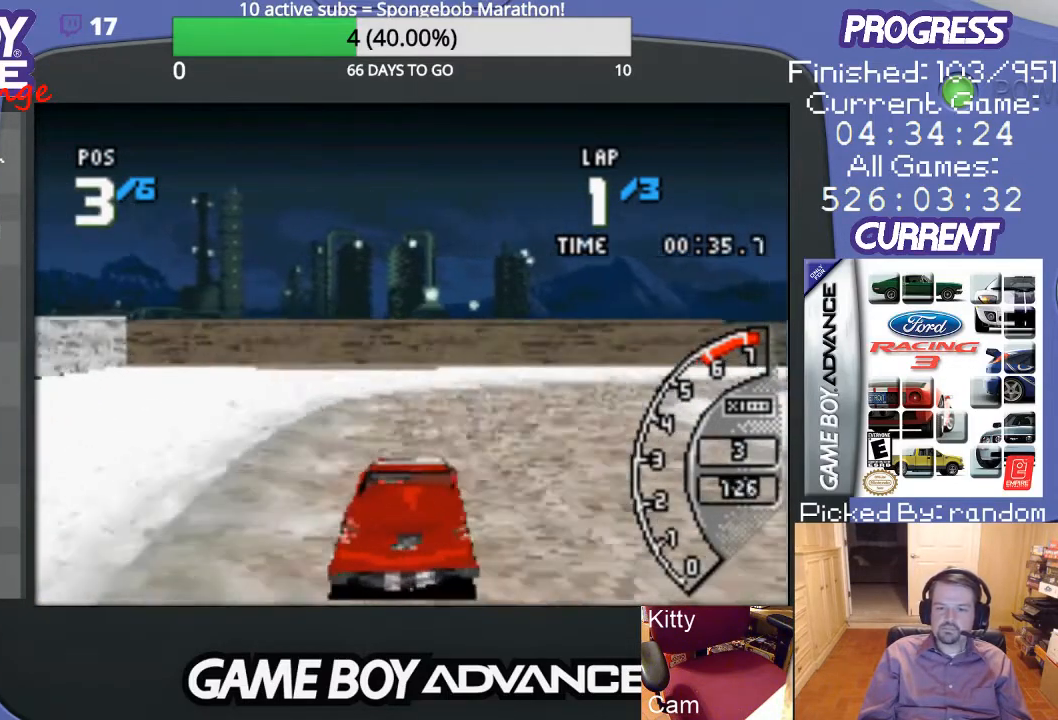
{"buttons": ["DPAD_RIGHT"], "events": [[433, "B", "up"], [500, "DPAD_UP", "up"]]}
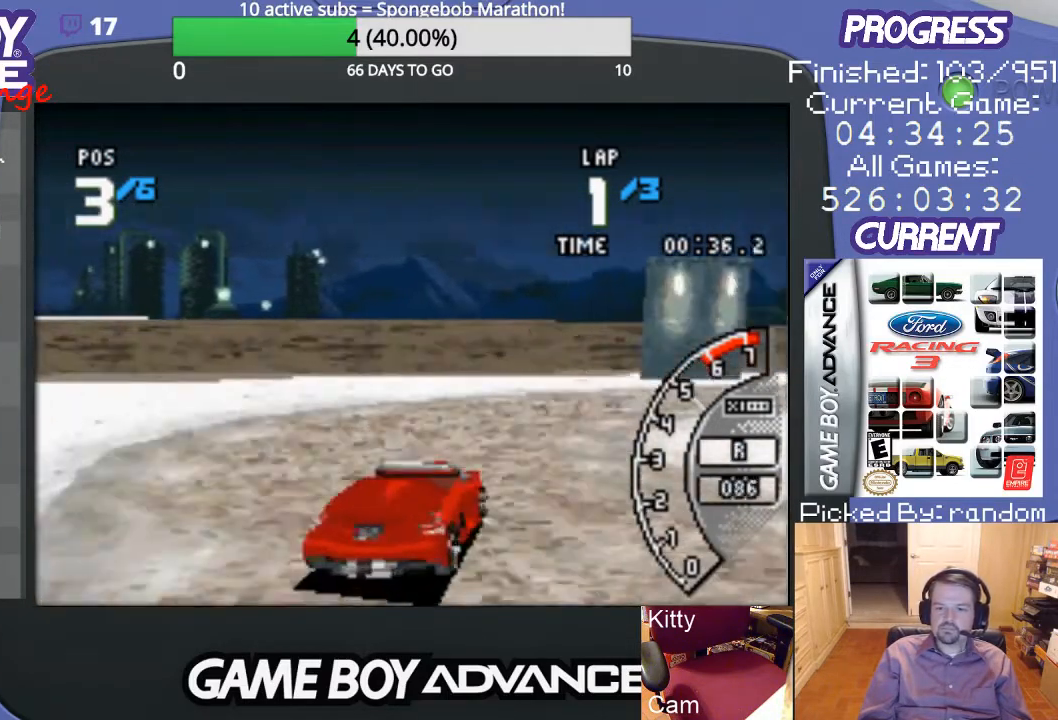
{"buttons": ["A"], "events": [[133, "A", "down"], [400, "DPAD_RIGHT", "up"]]}
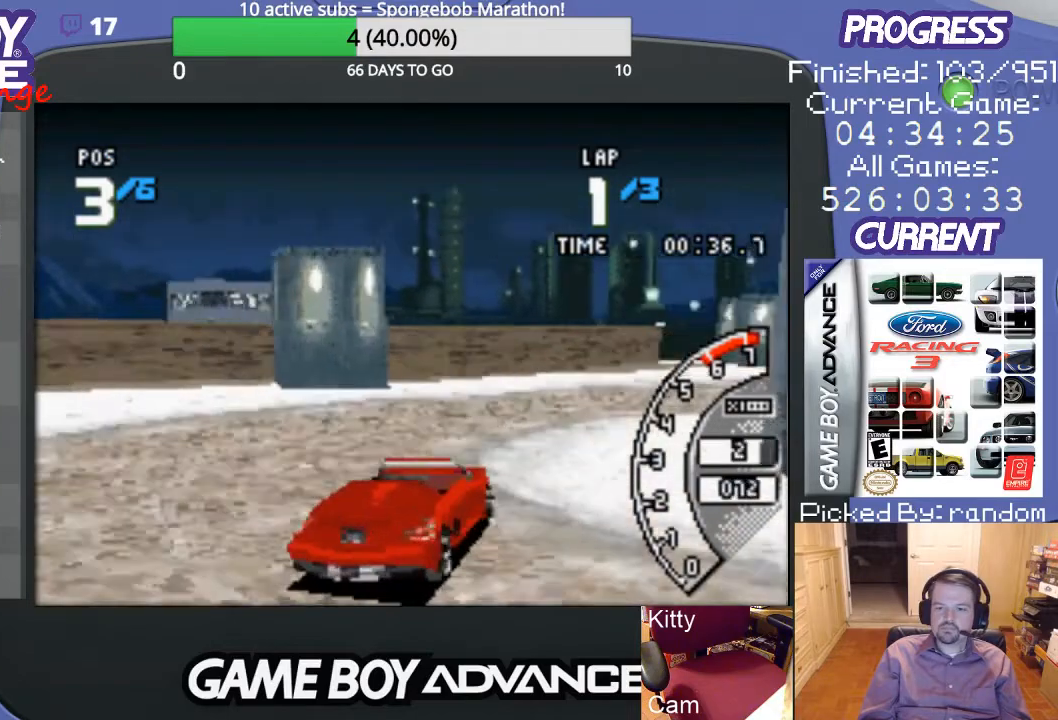
{"buttons": ["A", "DPAD_RIGHT"], "events": [[200, "DPAD_RIGHT", "down"]]}
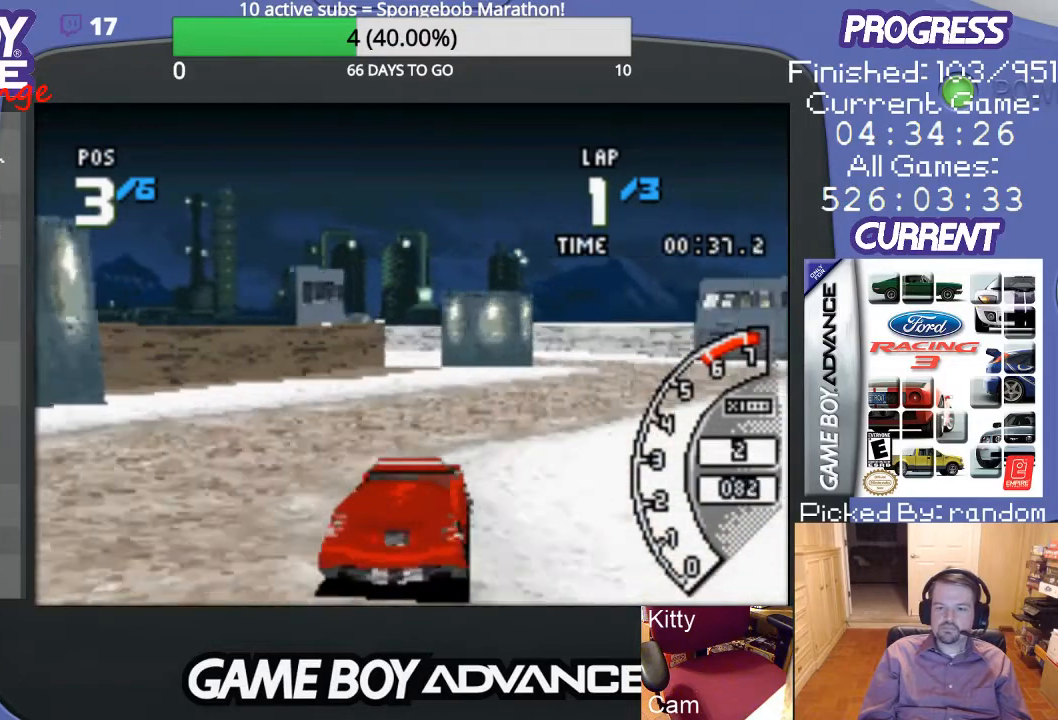
{"buttons": ["A"], "events": [[300, "DPAD_RIGHT", "up"]]}
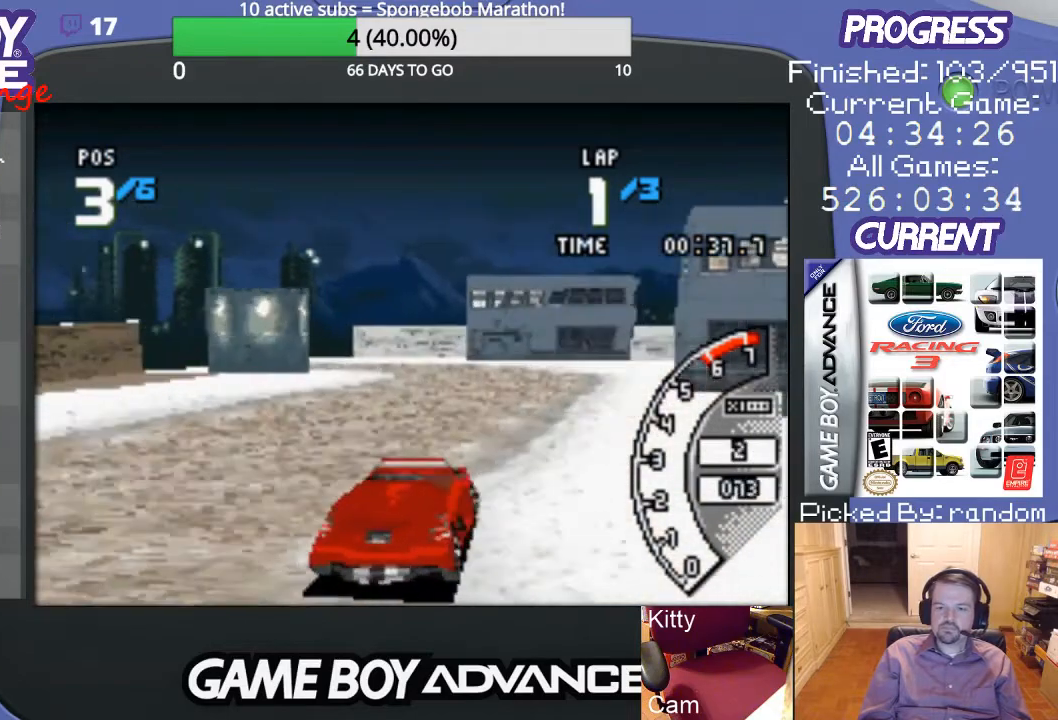
{"buttons": ["A"], "events": [[233, "DPAD_LEFT", "down"], [433, "DPAD_LEFT", "up"]]}
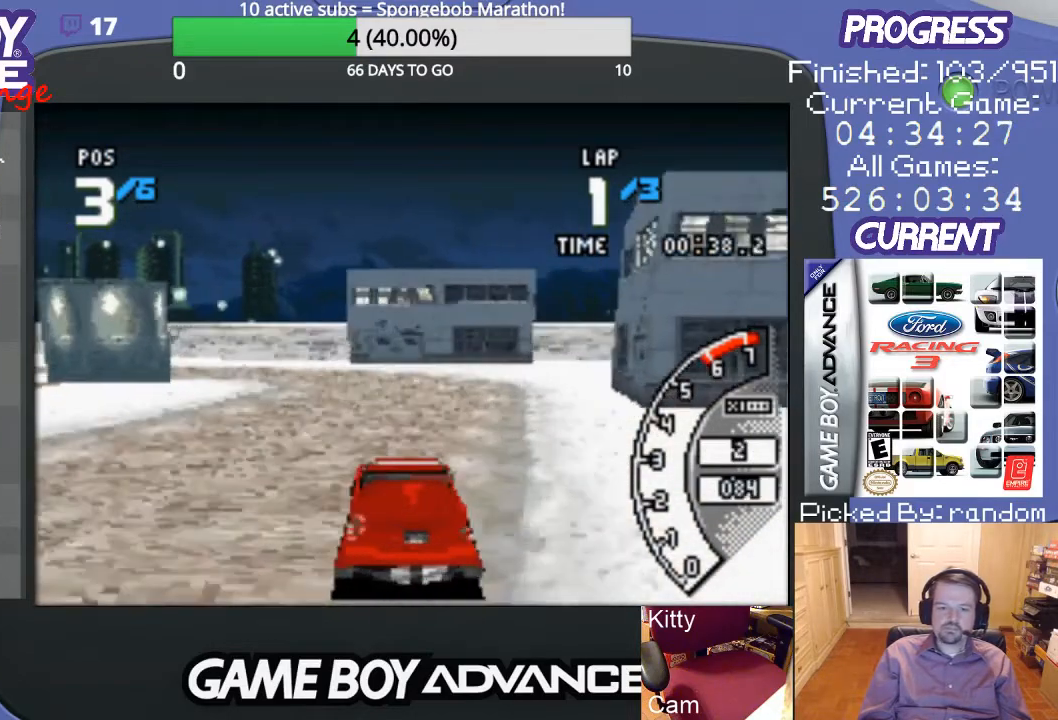
{"buttons": ["A"], "events": [[233, "DPAD_LEFT", "down"], [400, "DPAD_LEFT", "up"]]}
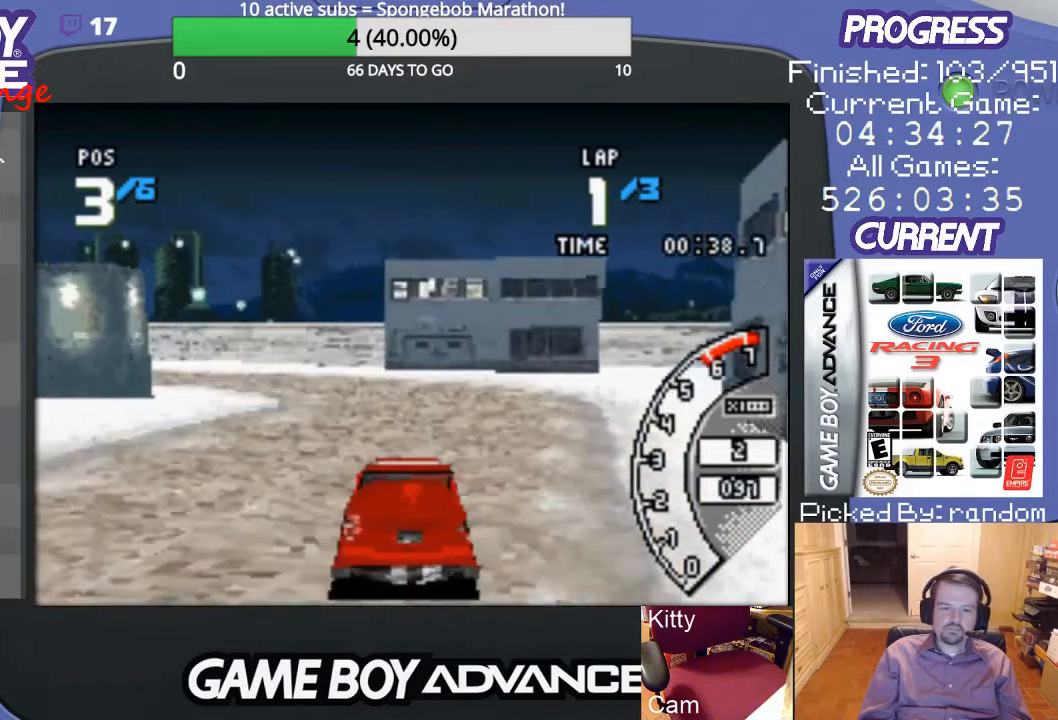
{"buttons": ["A", "B", "DPAD_LEFT"], "events": [[67, "DPAD_LEFT", "down"], [433, "B", "down"]]}
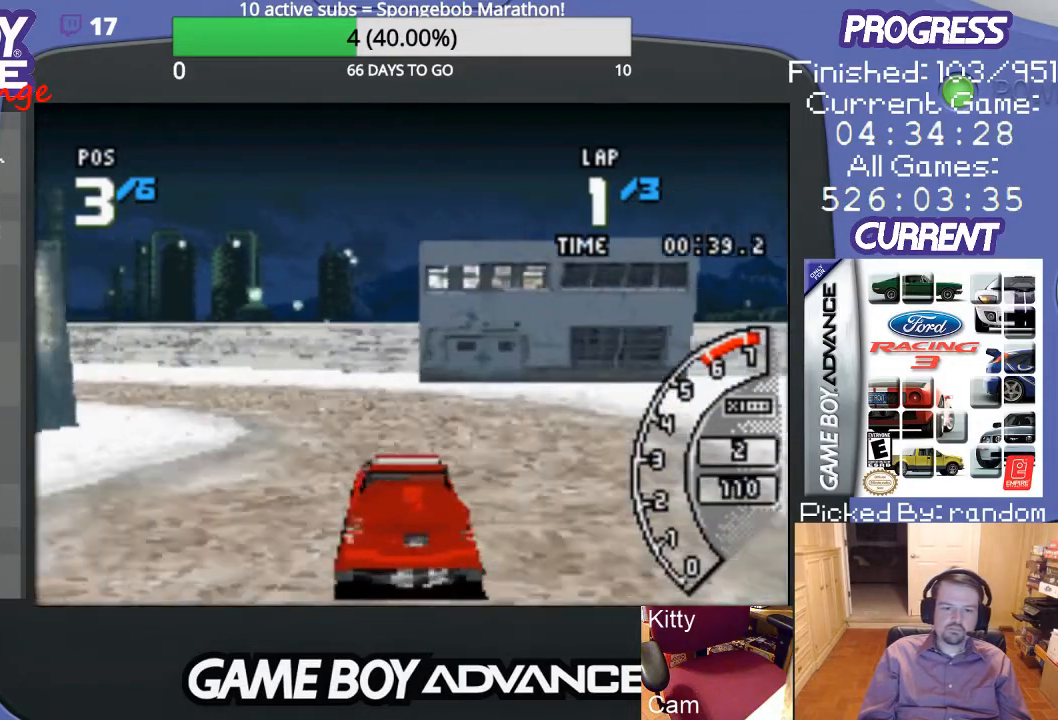
{"buttons": ["B", "DPAD_LEFT"], "events": [[33, "A", "up"]]}
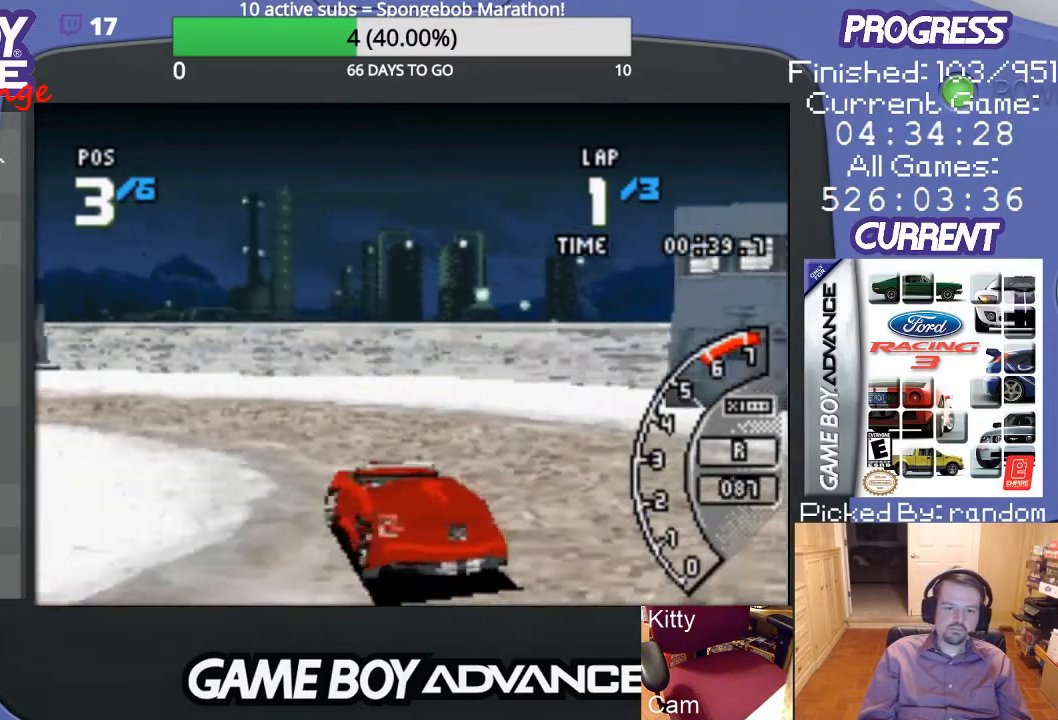
{"buttons": ["A"], "events": [[33, "B", "up"], [233, "A", "down"], [433, "DPAD_LEFT", "up"]]}
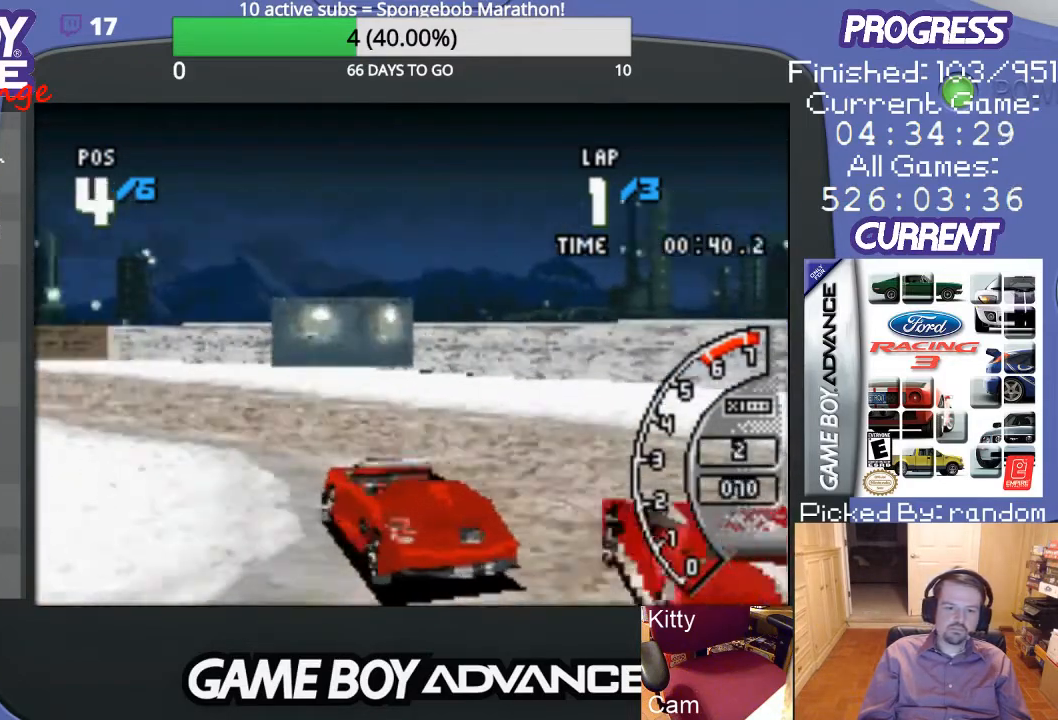
{"buttons": ["A"], "events": []}
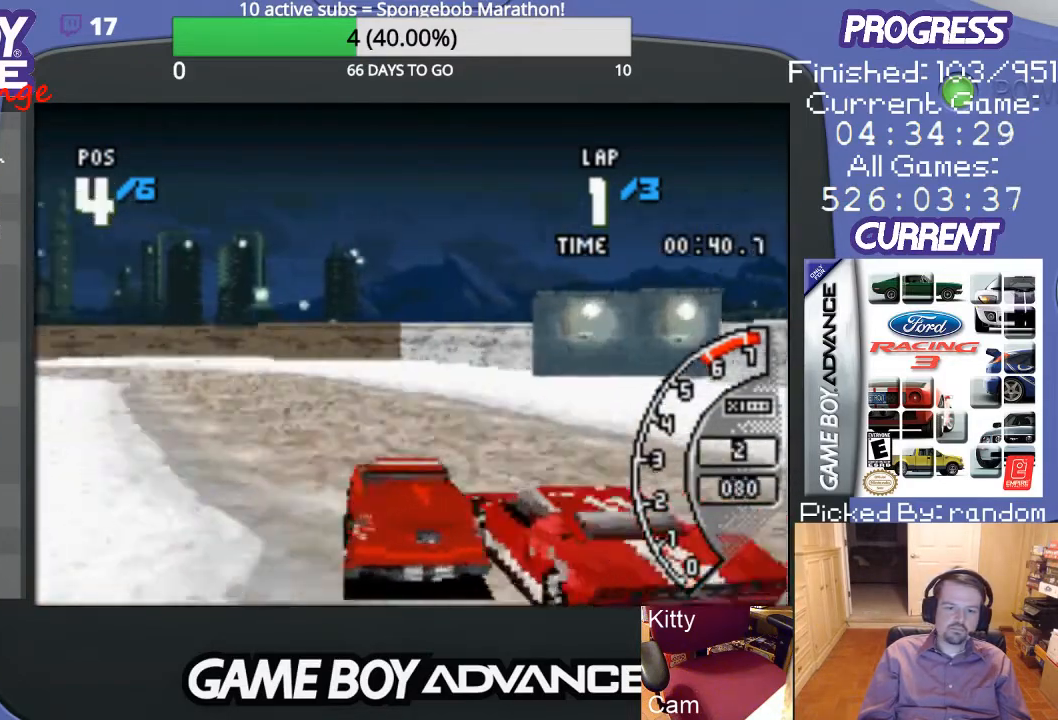
{"buttons": ["A", "DPAD_LEFT"], "events": [[300, "DPAD_LEFT", "down"]]}
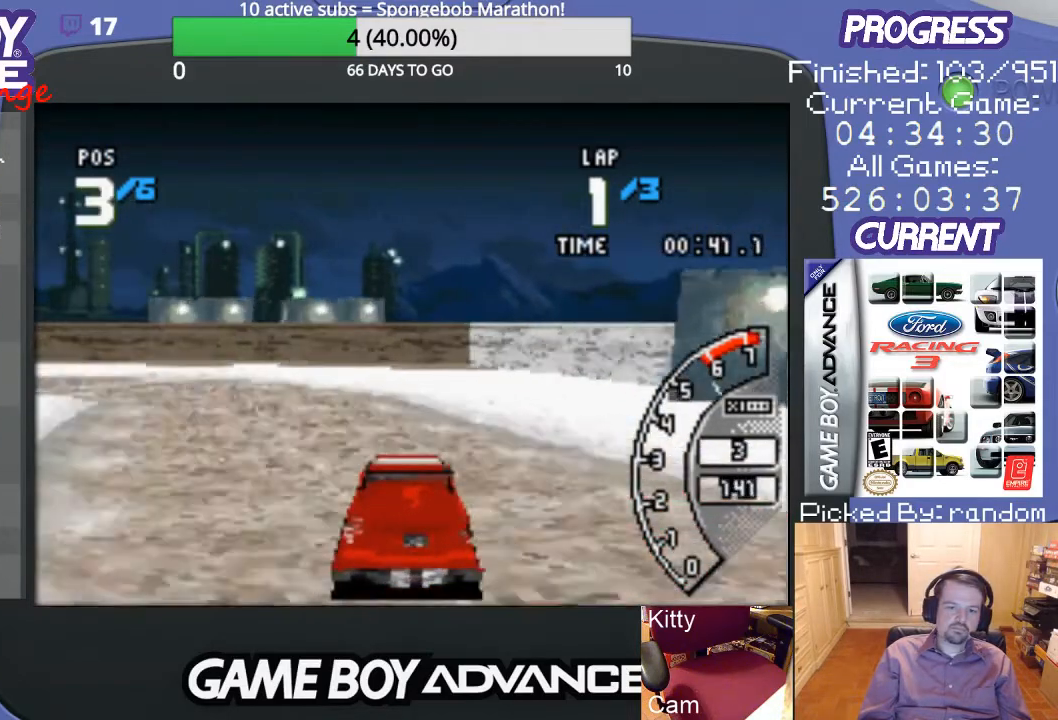
{"buttons": ["DPAD_LEFT"], "events": [[333, "A", "up"]]}
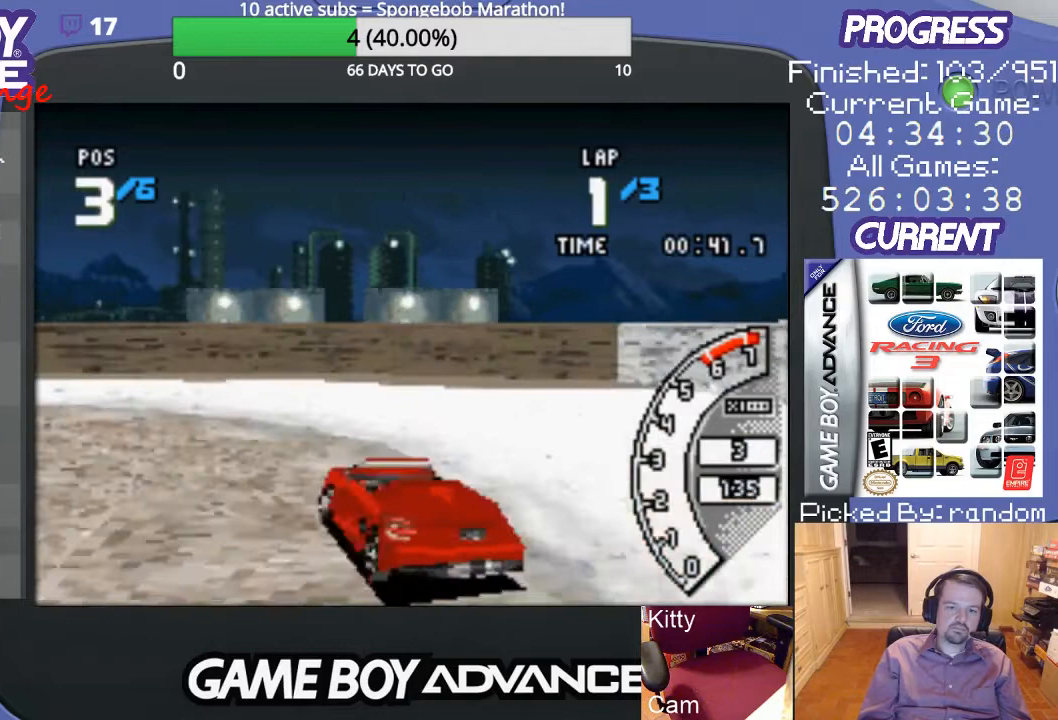
{"buttons": ["DPAD_LEFT"], "events": []}
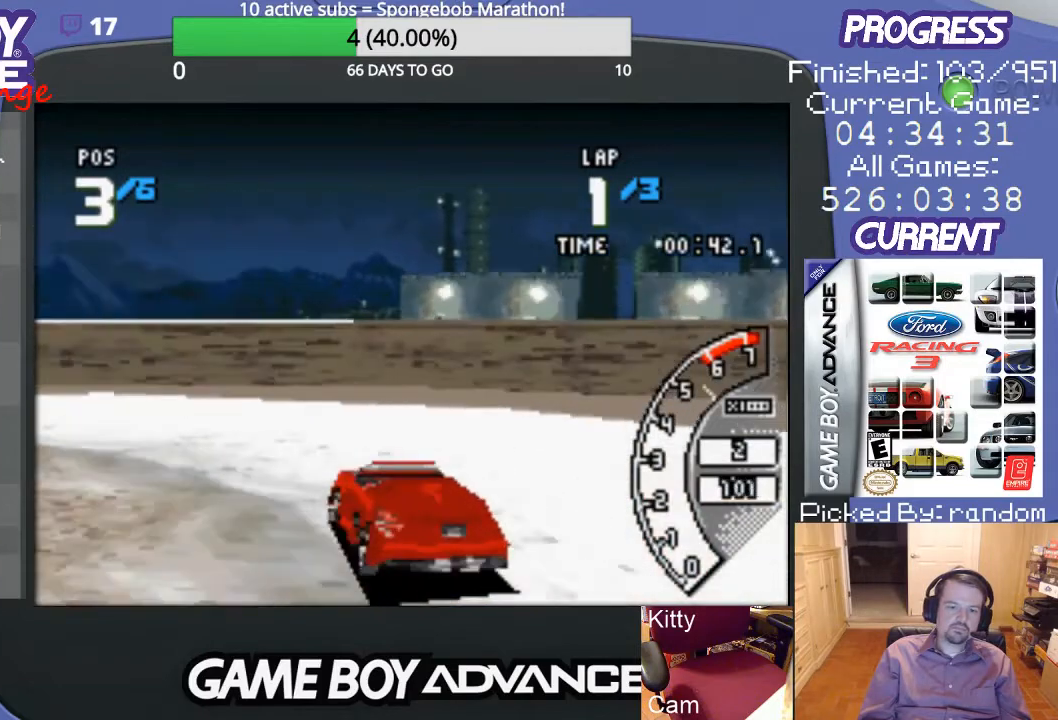
{"buttons": ["A", "DPAD_LEFT"], "events": [[267, "A", "down"]]}
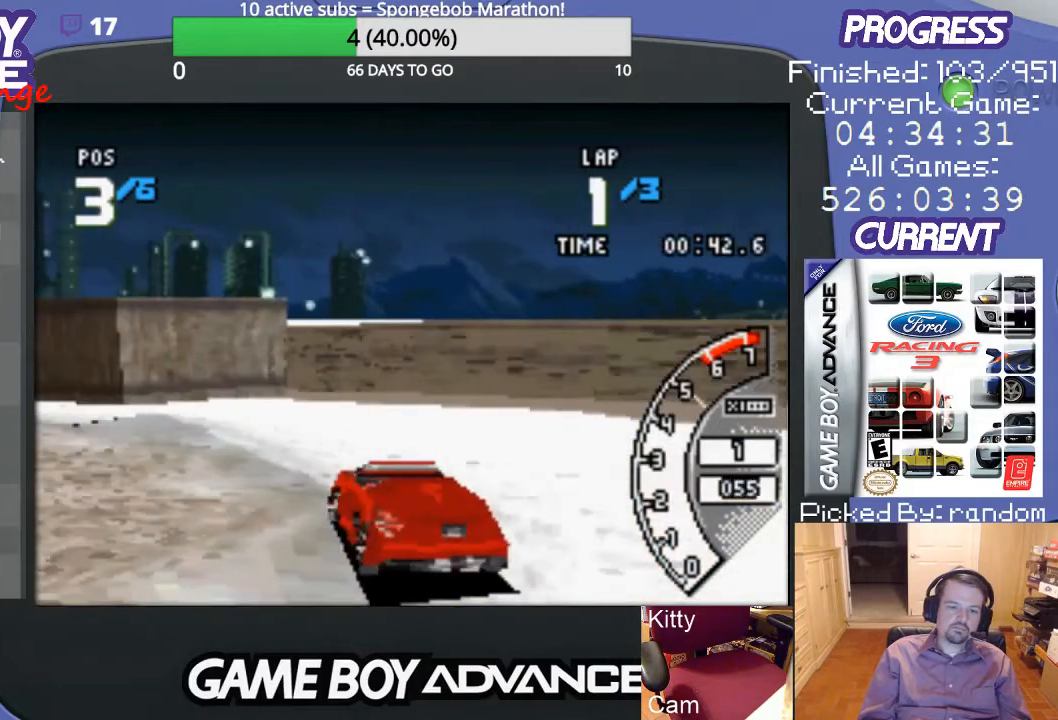
{"buttons": ["A"], "events": [[467, "DPAD_LEFT", "up"]]}
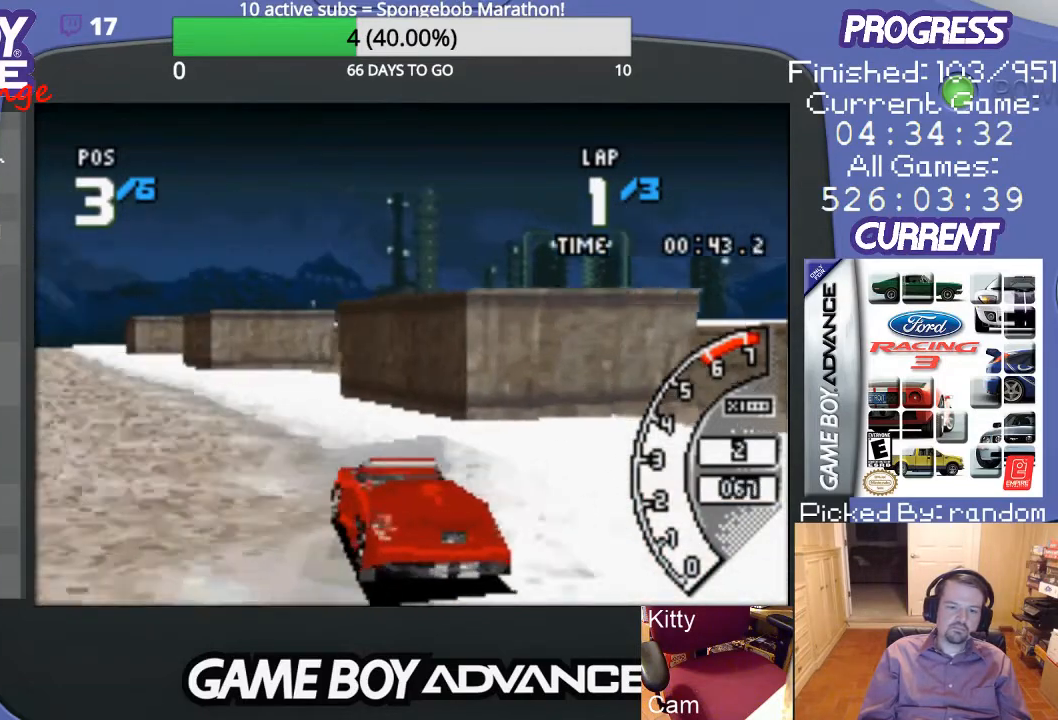
{"buttons": ["A"], "events": [[200, "DPAD_LEFT", "down"], [367, "DPAD_LEFT", "up"]]}